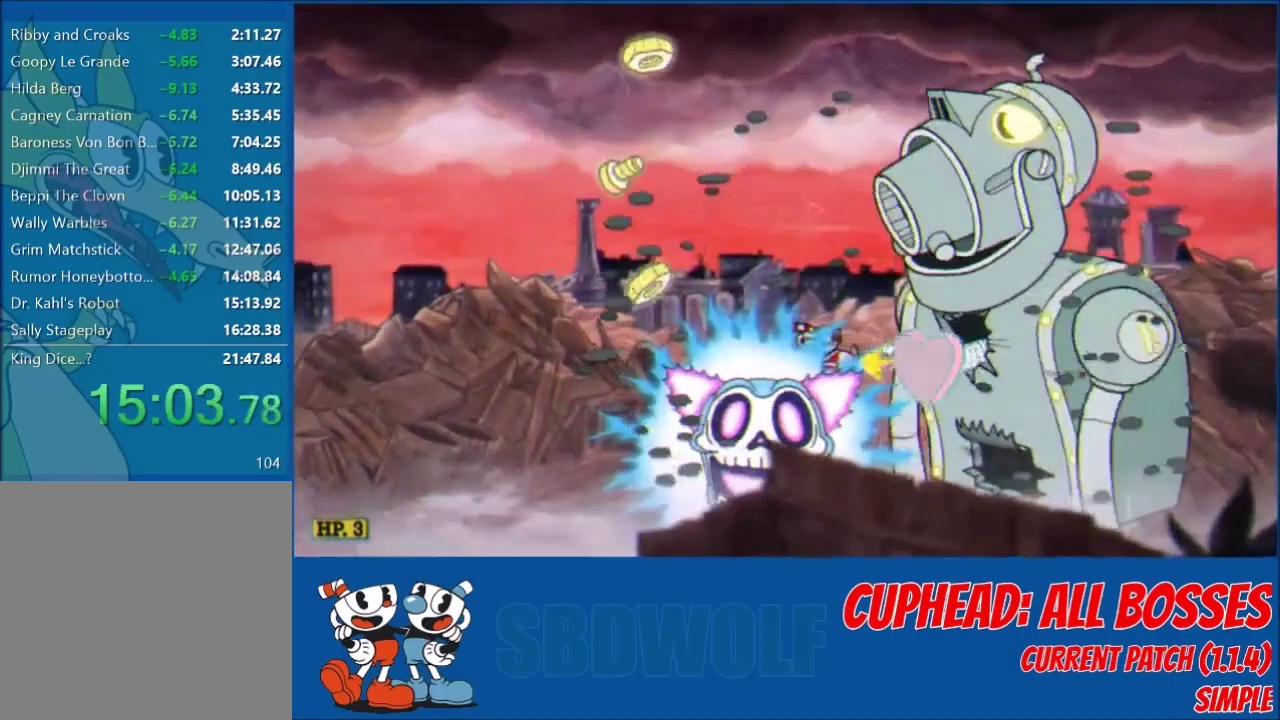
Gameplay with a controller (Xbox layout); each line is a JSON object with the inputs held at the frame after it. "events" lists button and stick changes between this image and that frame as [ms after this image, input, new state], when the widget could be followed in between. Not read: R3 right_stick.
{"buttons": ["L2"], "left_stick": "center", "events": []}
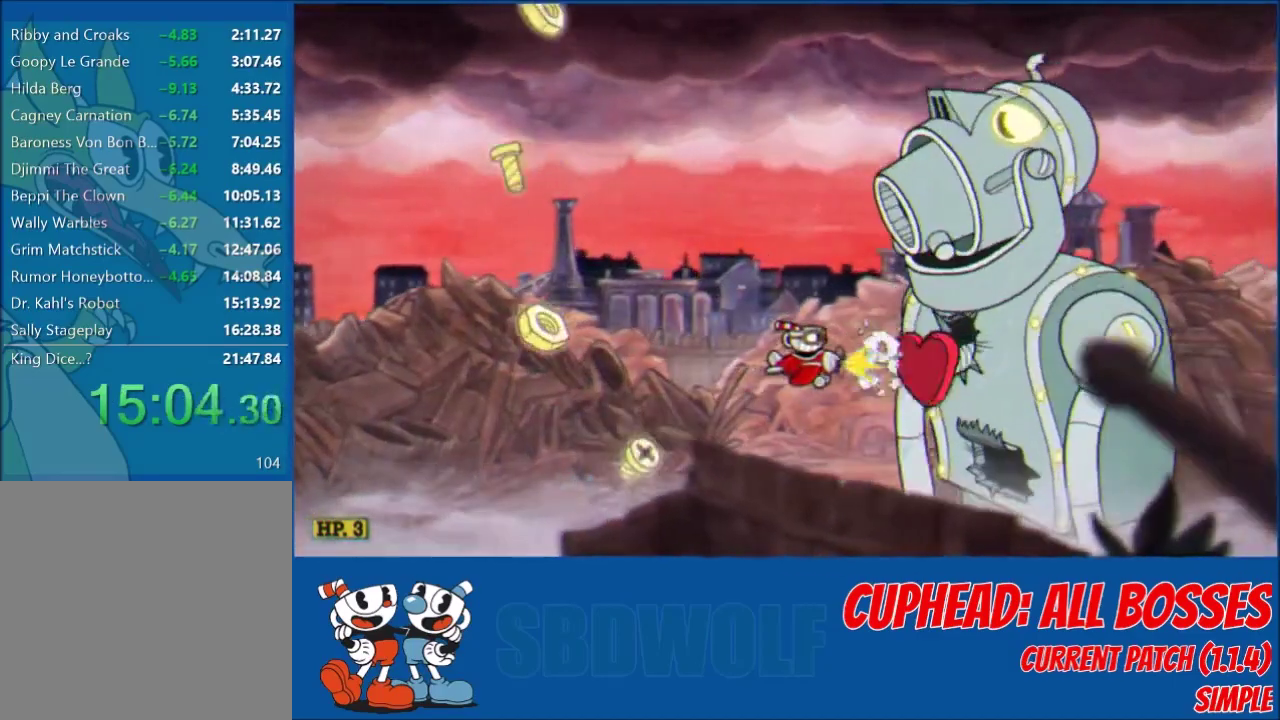
{"buttons": ["L2"], "left_stick": "center", "events": []}
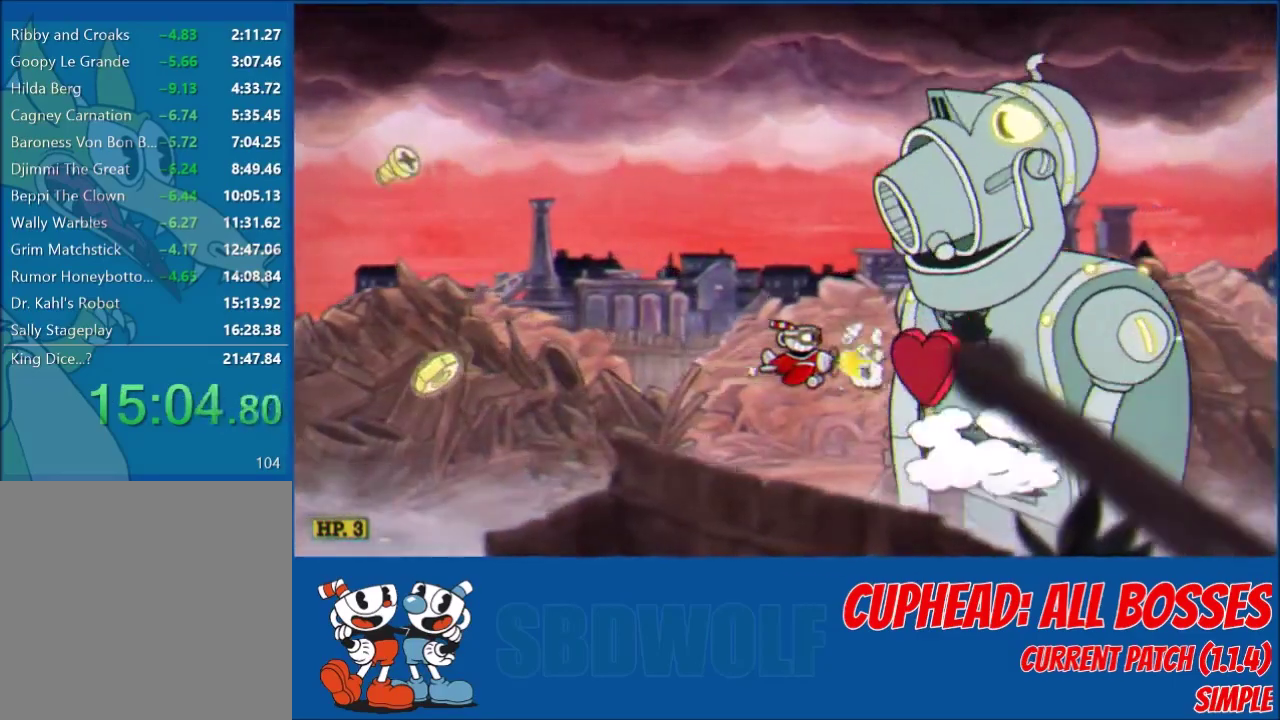
{"buttons": ["L2"], "left_stick": "center", "events": [[334, "DPAD_LEFT", "down"], [401, "DPAD_LEFT", "up"]]}
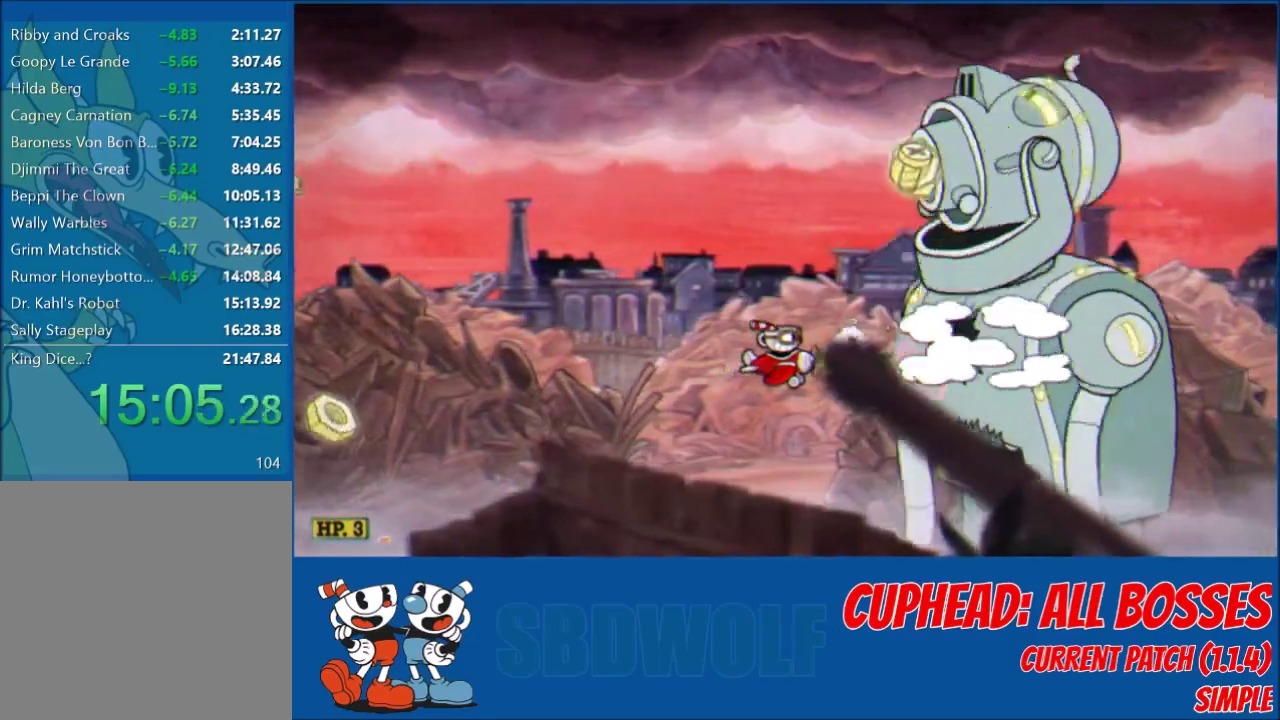
{"buttons": ["L2"], "left_stick": "center", "events": [[300, "DPAD_LEFT", "down"], [467, "DPAD_LEFT", "up"]]}
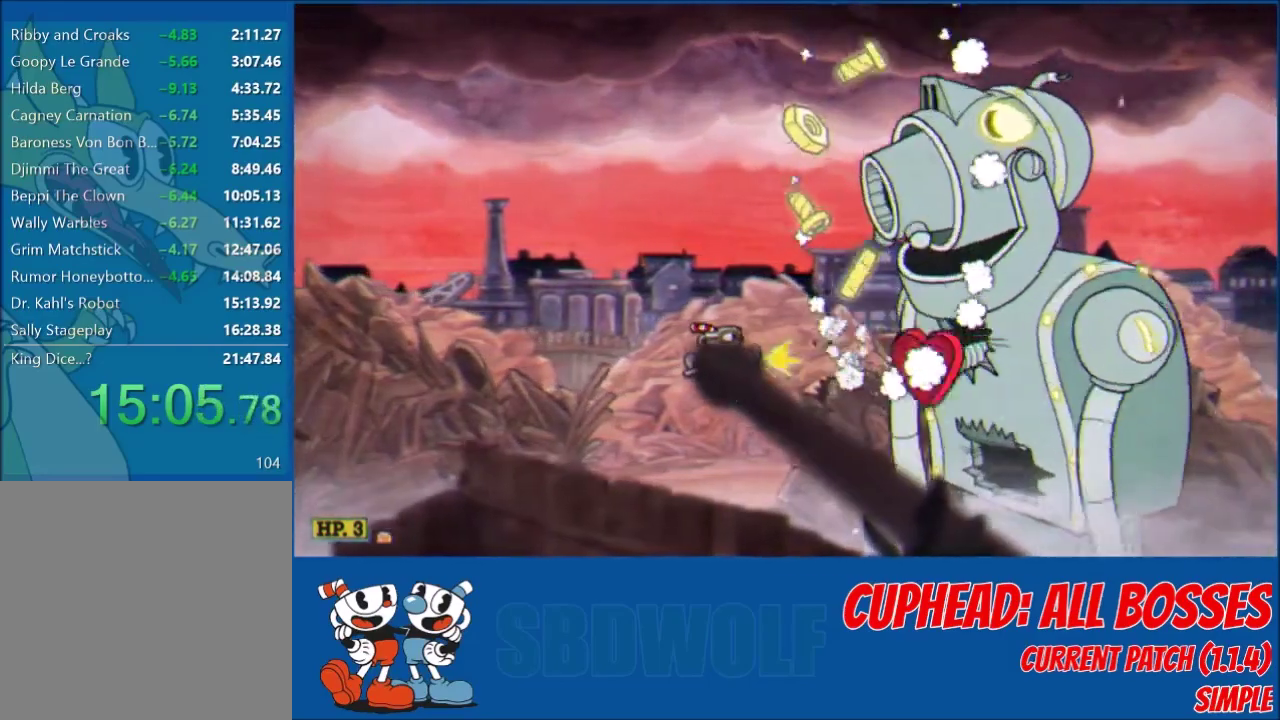
{"buttons": ["L2"], "left_stick": "center", "events": [[134, "DPAD_LEFT", "down"], [234, "DPAD_LEFT", "up"], [367, "DPAD_LEFT", "down"], [434, "DPAD_LEFT", "up"]]}
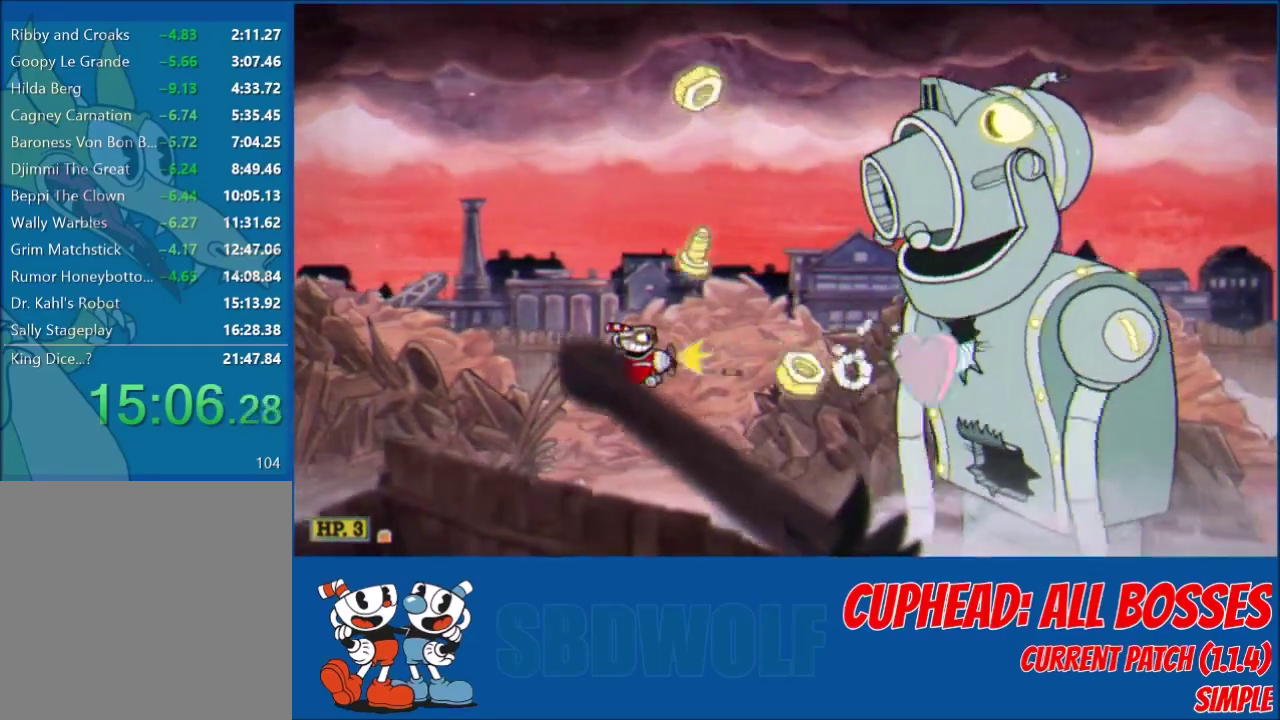
{"buttons": ["L2"], "left_stick": "center", "events": [[367, "DPAD_RIGHT", "down"], [500, "DPAD_RIGHT", "up"]]}
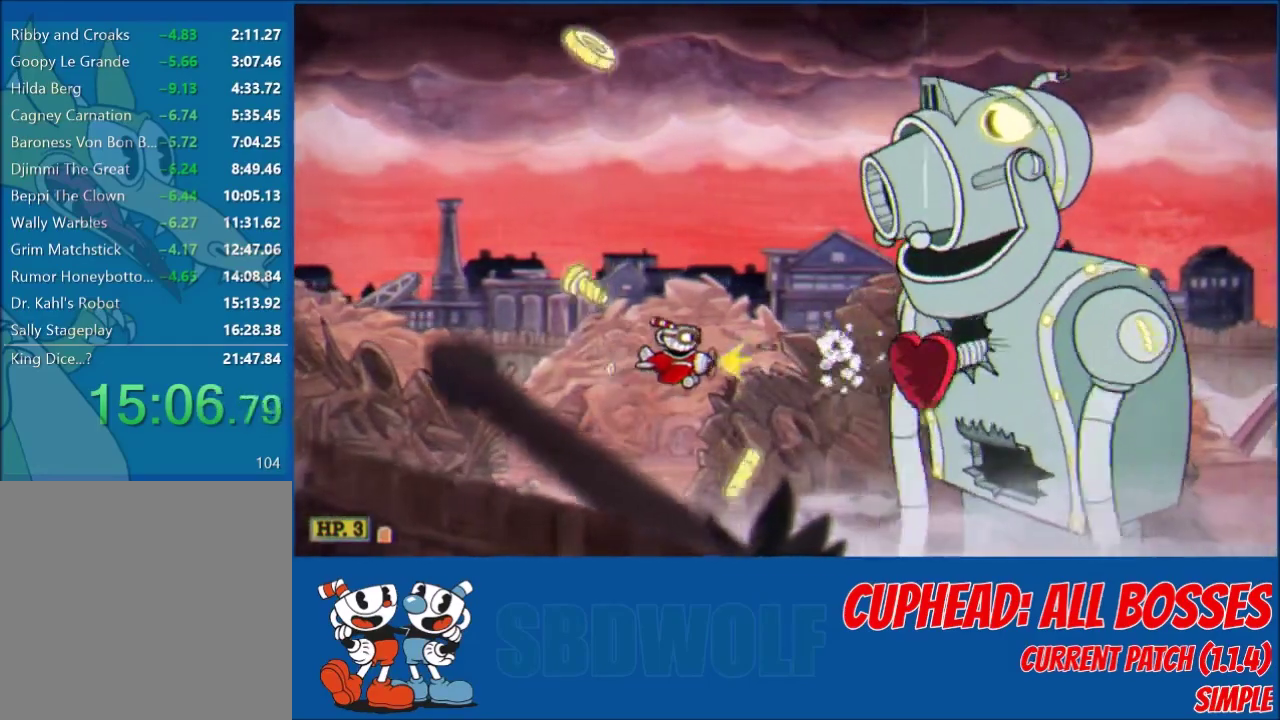
{"buttons": ["L2"], "left_stick": "center", "events": [[201, "DPAD_RIGHT", "down"], [267, "DPAD_RIGHT", "up"]]}
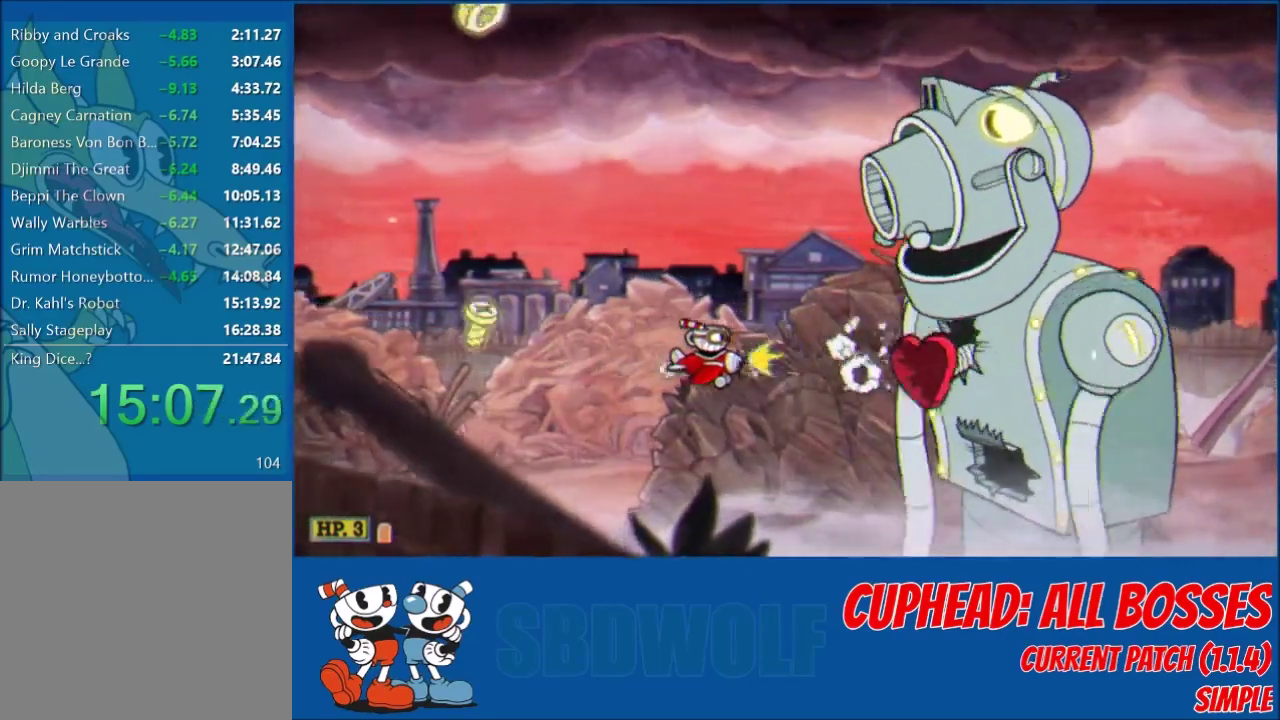
{"buttons": ["L2", "DPAD_RIGHT"], "left_stick": "center", "events": [[33, "DPAD_RIGHT", "down"], [100, "DPAD_RIGHT", "up"], [367, "DPAD_RIGHT", "down"]]}
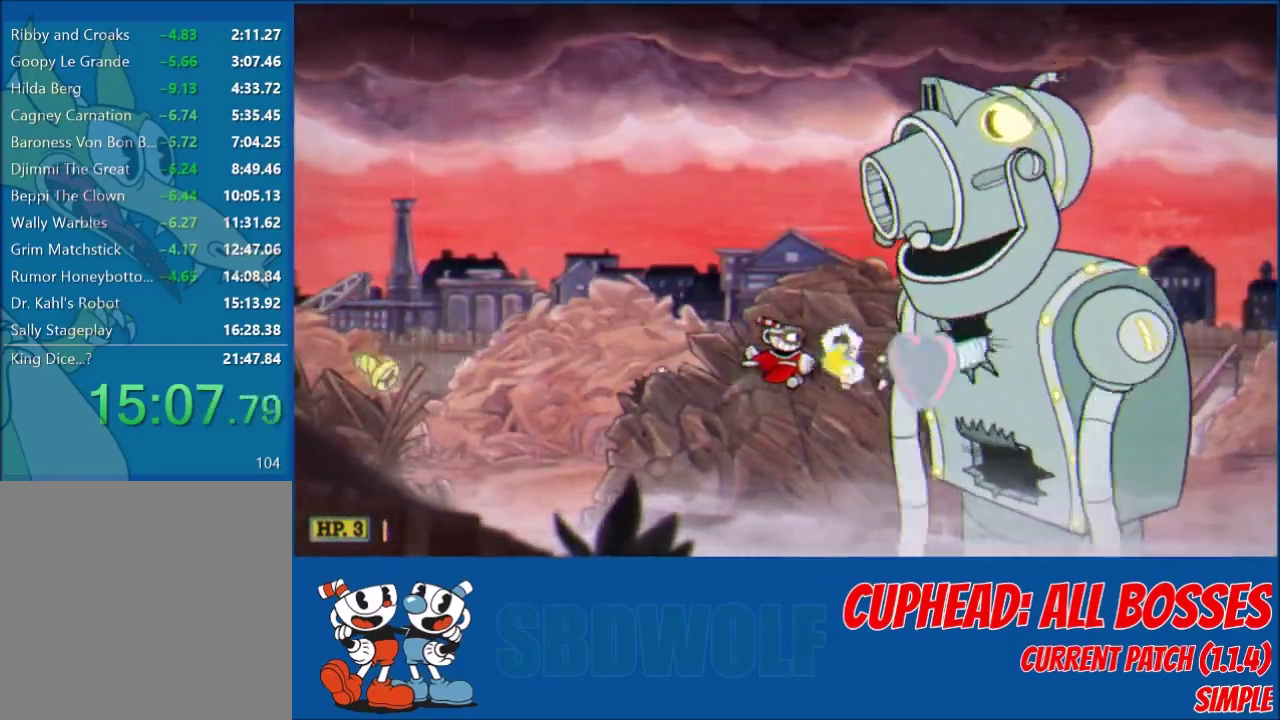
{"buttons": ["L2", "DPAD_RIGHT"], "left_stick": "center", "events": [[67, "DPAD_RIGHT", "up"], [301, "A", "down"], [301, "DPAD_RIGHT", "down"], [301, "X", "down"], [367, "DPAD_RIGHT", "up"], [401, "A", "up"], [401, "X", "up"], [501, "DPAD_RIGHT", "down"]]}
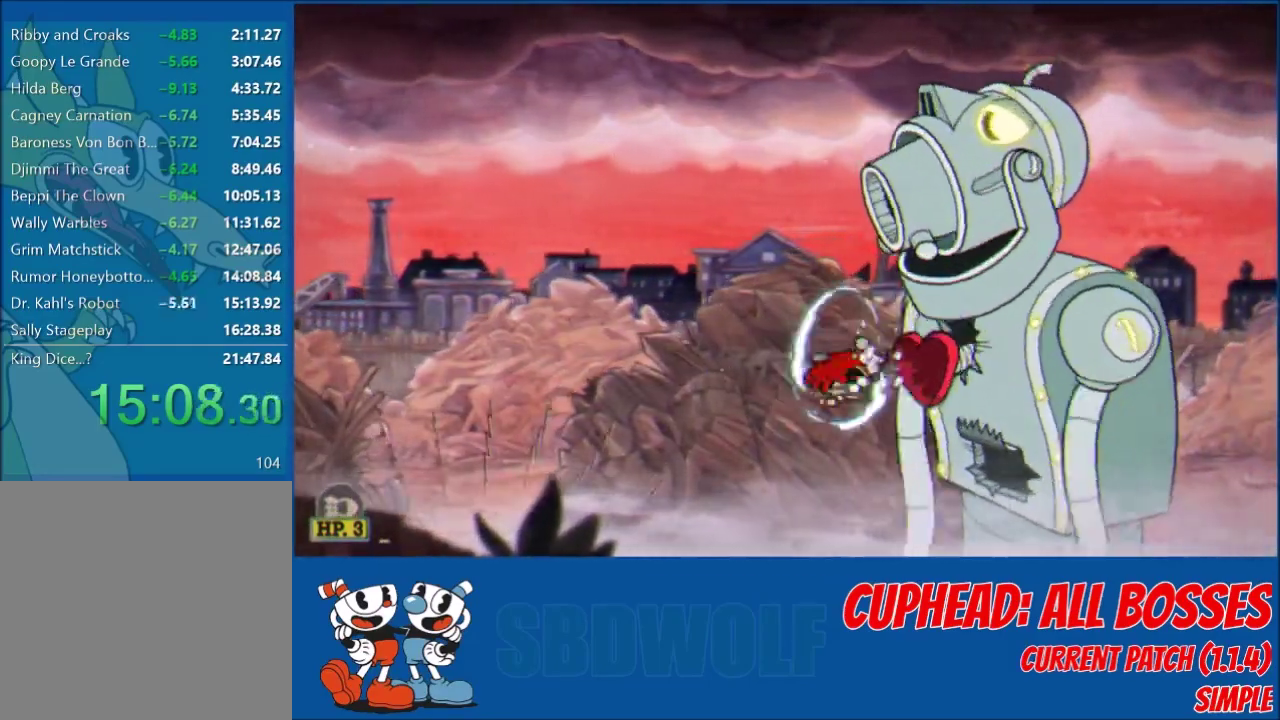
{"buttons": ["L2"], "left_stick": "center", "events": [[67, "DPAD_RIGHT", "up"]]}
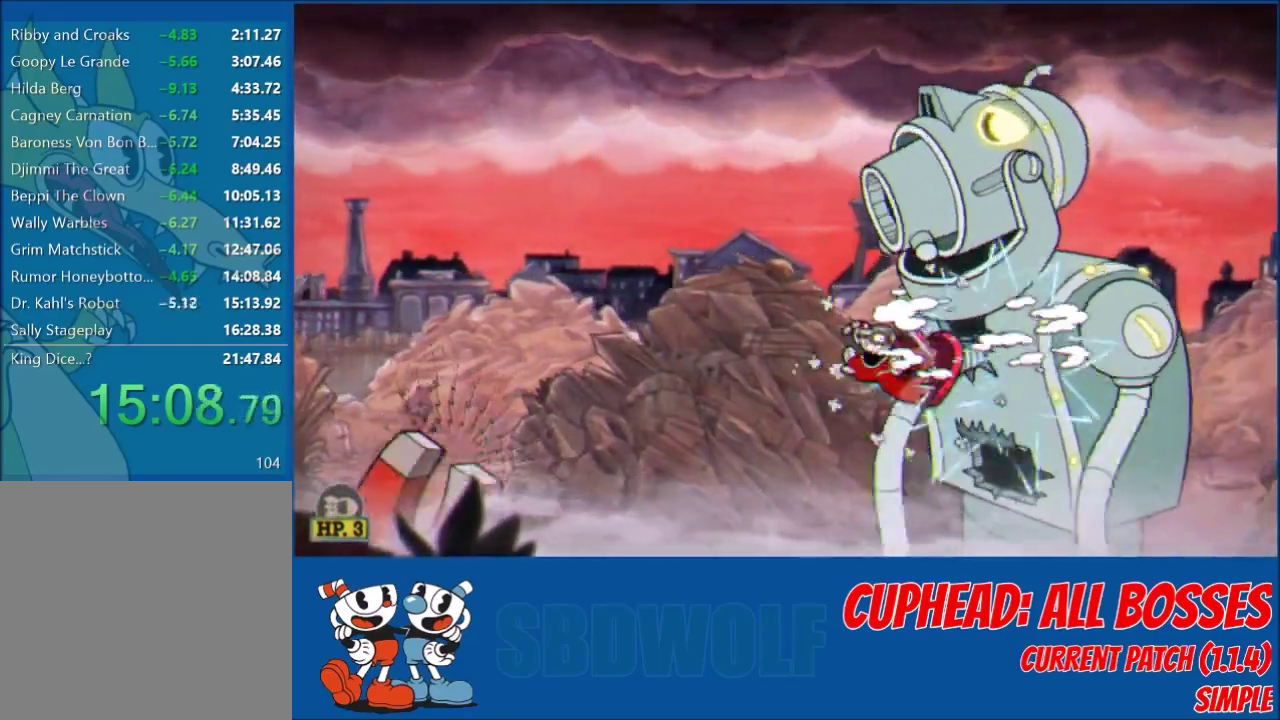
{"buttons": ["L2"], "left_stick": "center", "events": [[267, "X", "down"], [334, "X", "up"]]}
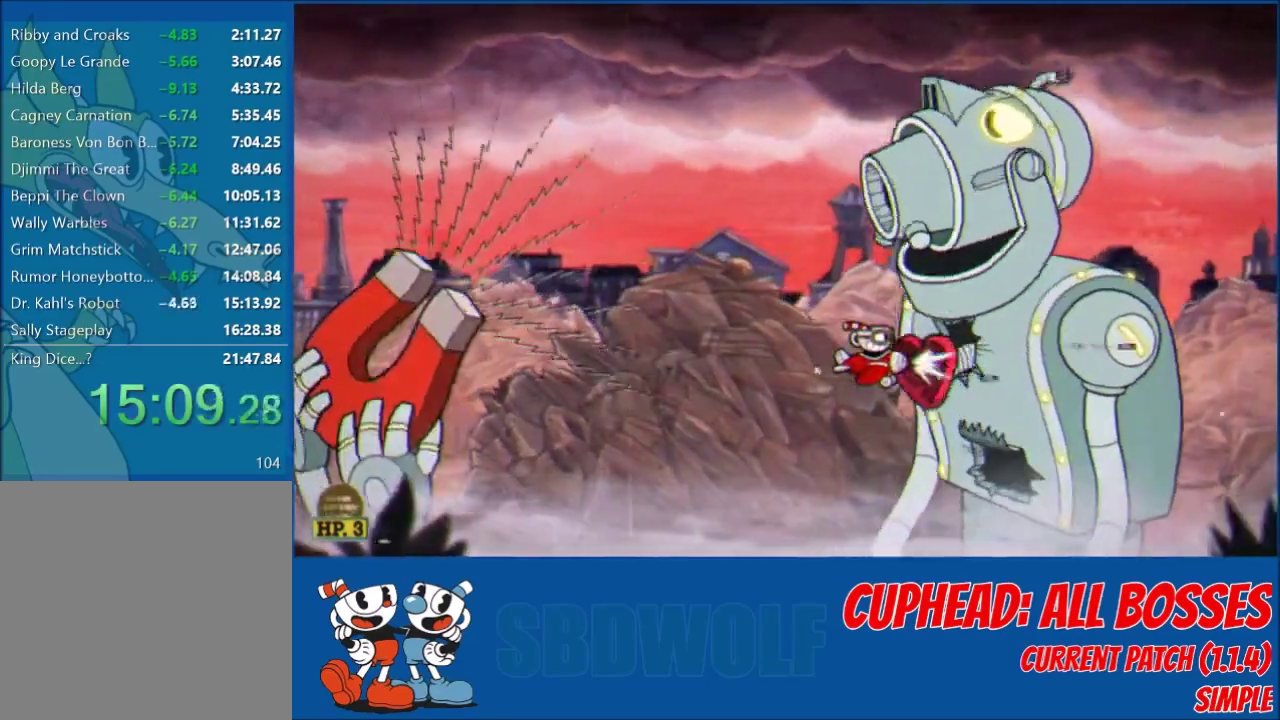
{"buttons": ["L2"], "left_stick": "center", "events": []}
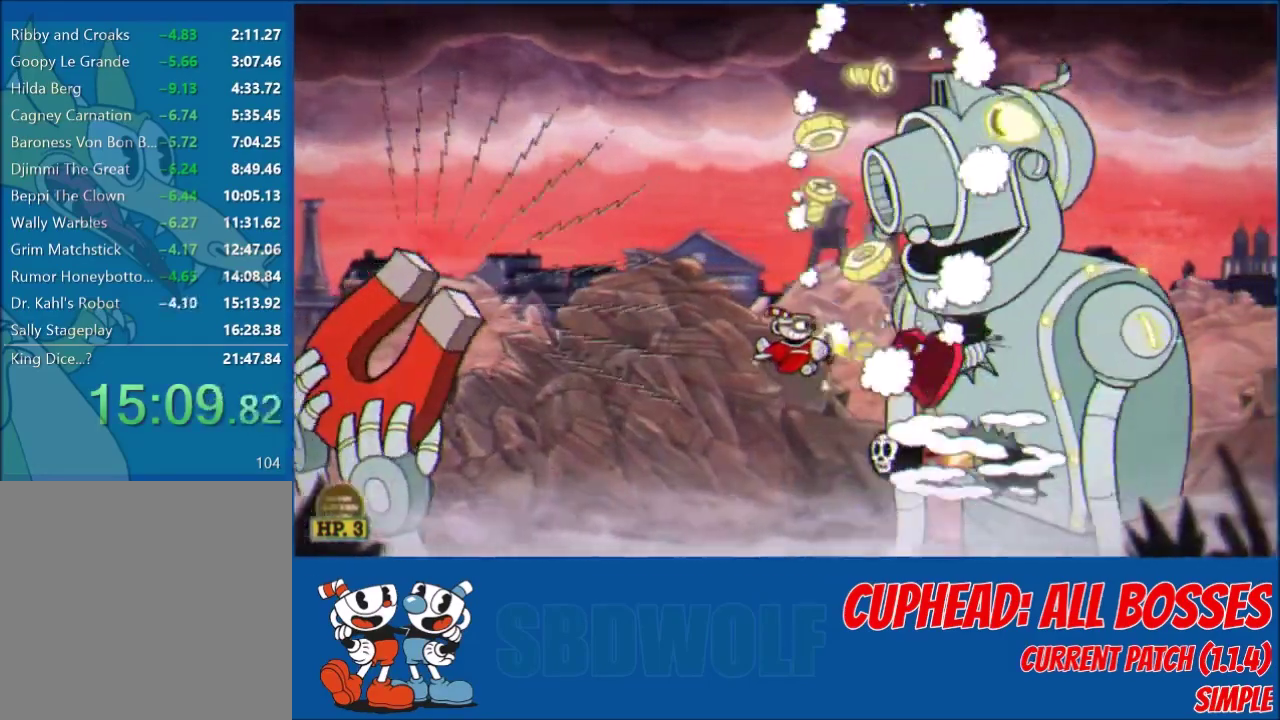
{"buttons": ["L2"], "left_stick": "center", "events": [[167, "DPAD_LEFT", "down"], [334, "DPAD_DOWN", "down"], [334, "DPAD_LEFT", "up"], [434, "DPAD_DOWN", "up"]]}
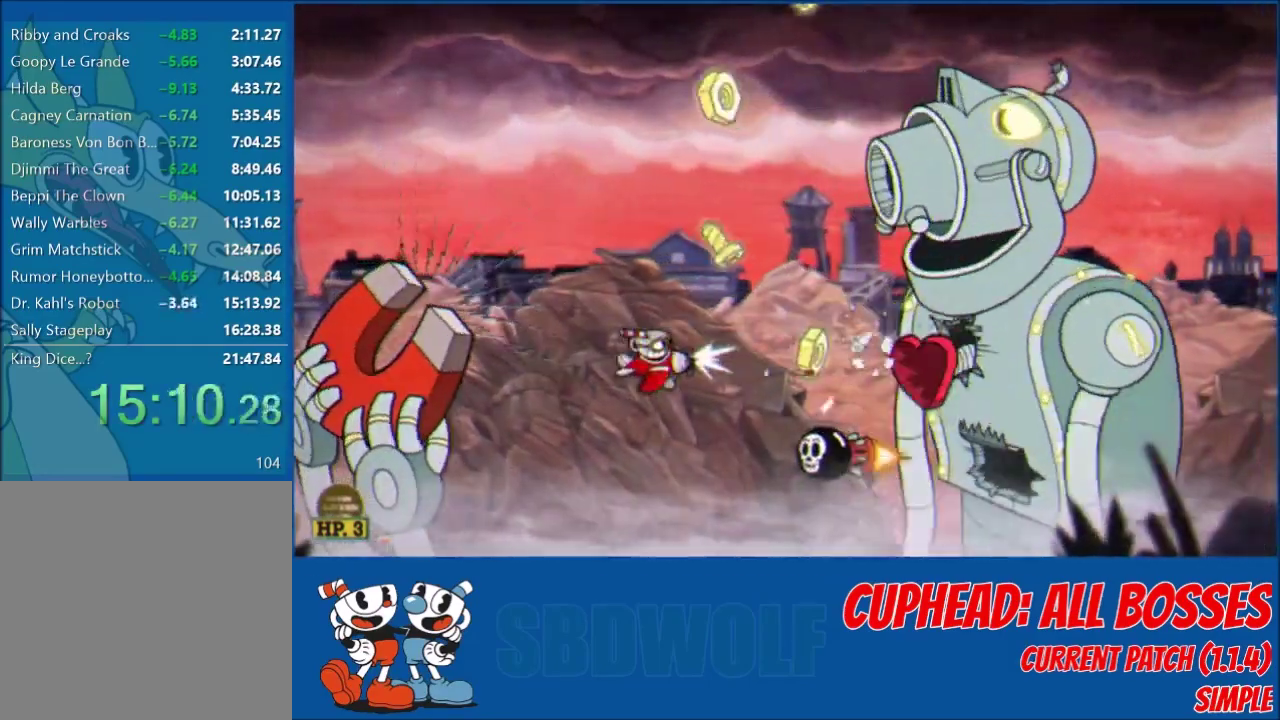
{"buttons": ["L2", "DPAD_RIGHT"], "left_stick": "center", "events": [[133, "DPAD_DOWN", "down"], [233, "DPAD_DOWN", "up"], [367, "DPAD_RIGHT", "down"]]}
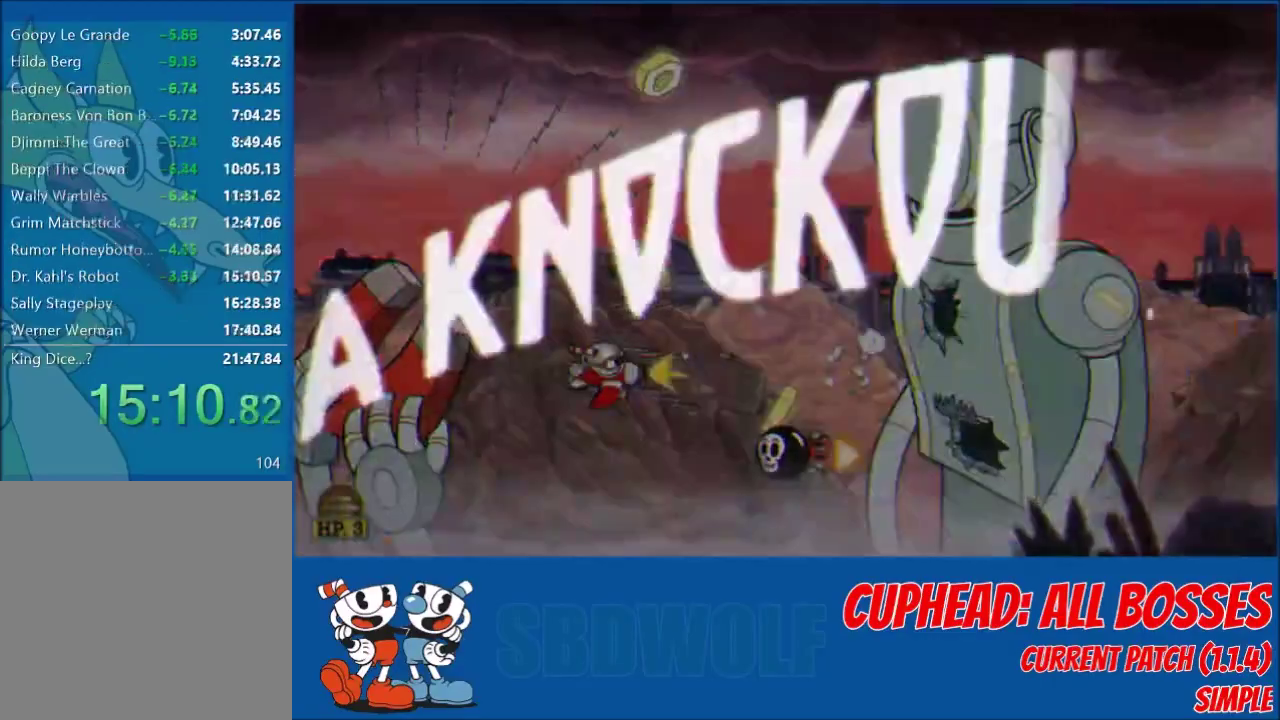
{"buttons": ["L2"], "left_stick": "center", "events": [[167, "DPAD_RIGHT", "up"]]}
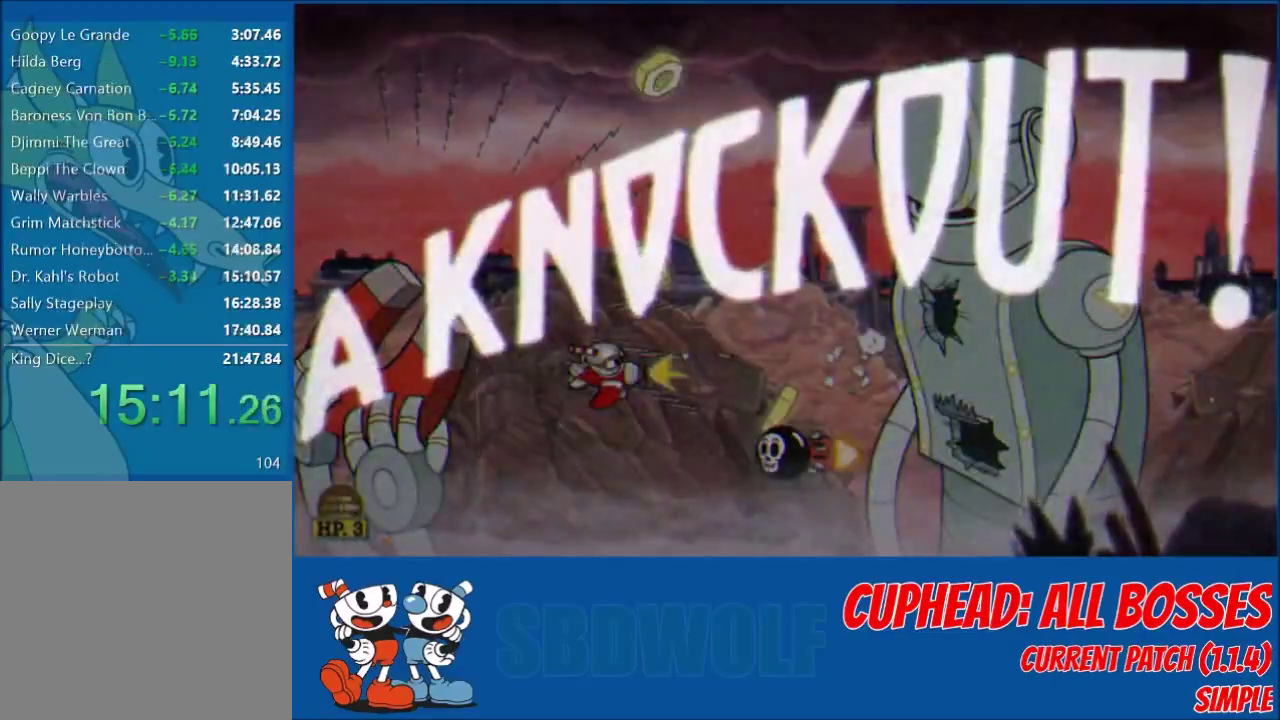
{"buttons": ["L2", "DPAD_DOWN", "DPAD_LEFT"], "left_stick": "center", "events": [[100, "DPAD_DOWN", "down"], [267, "DPAD_LEFT", "down"]]}
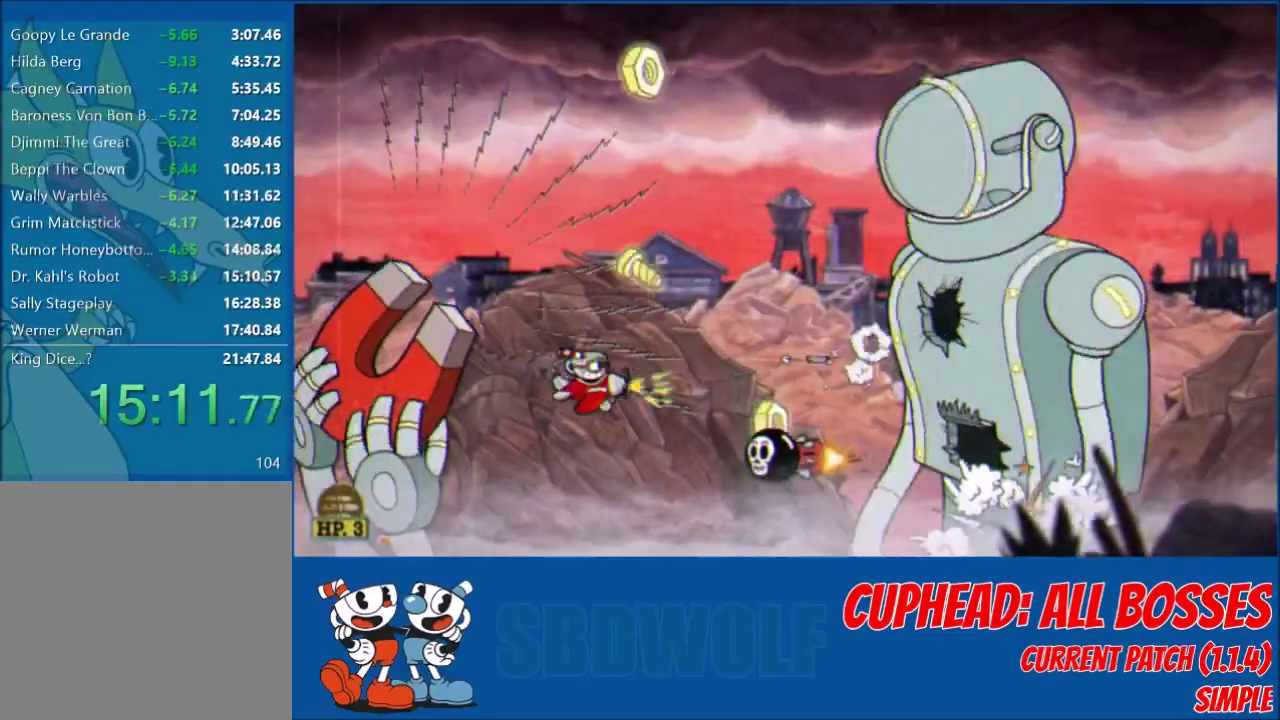
{"buttons": ["L2"], "left_stick": "center", "events": [[34, "DPAD_LEFT", "up"], [201, "DPAD_DOWN", "up"], [201, "DPAD_LEFT", "down"], [301, "DPAD_LEFT", "up"]]}
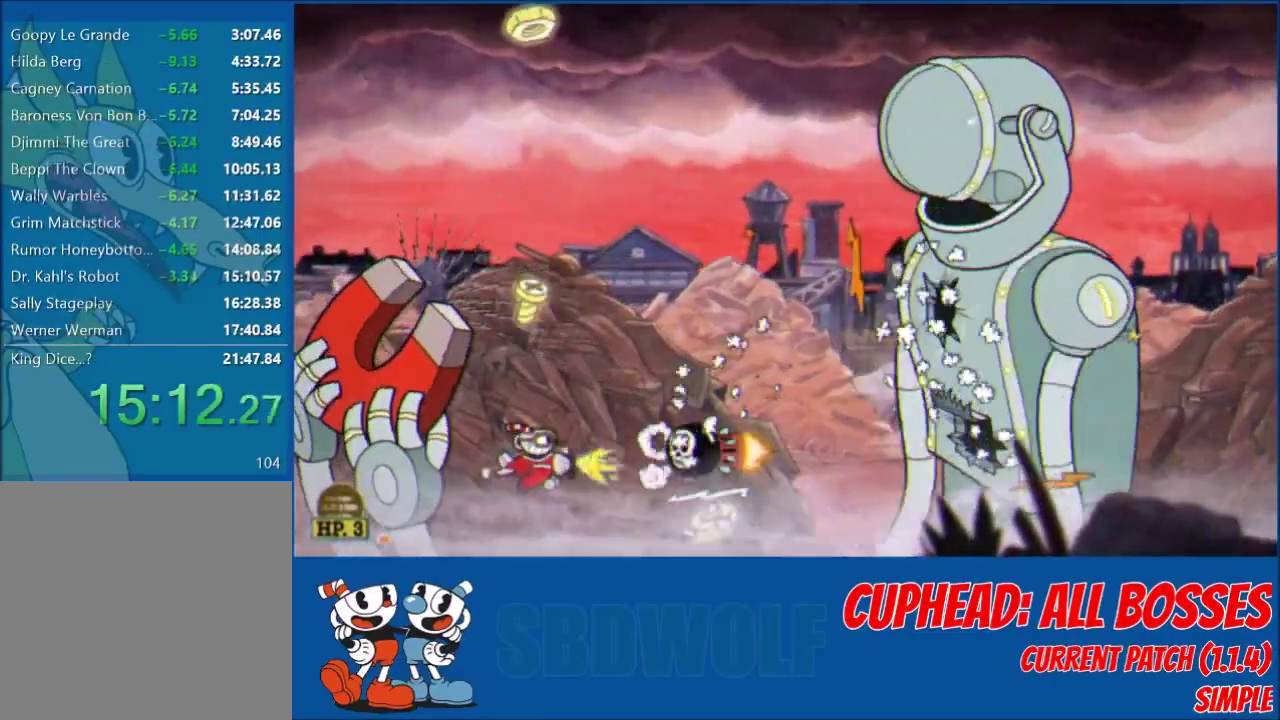
{"buttons": ["Y", "L2", "DPAD_UP"], "left_stick": "center", "events": [[100, "DPAD_UP", "down"], [200, "DPAD_UP", "up"], [334, "DPAD_UP", "down"], [367, "Y", "down"]]}
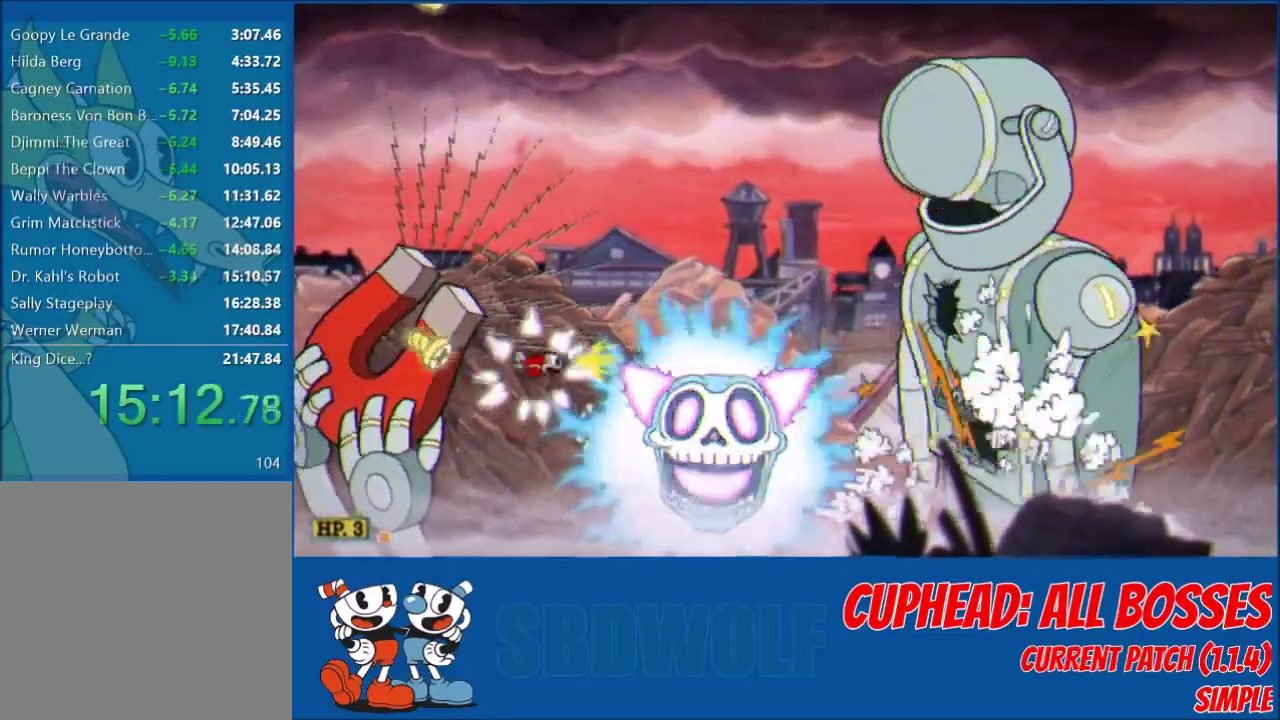
{"buttons": [], "left_stick": "center", "events": [[34, "DPAD_UP", "up"], [34, "Y", "up"], [434, "L2", "up"]]}
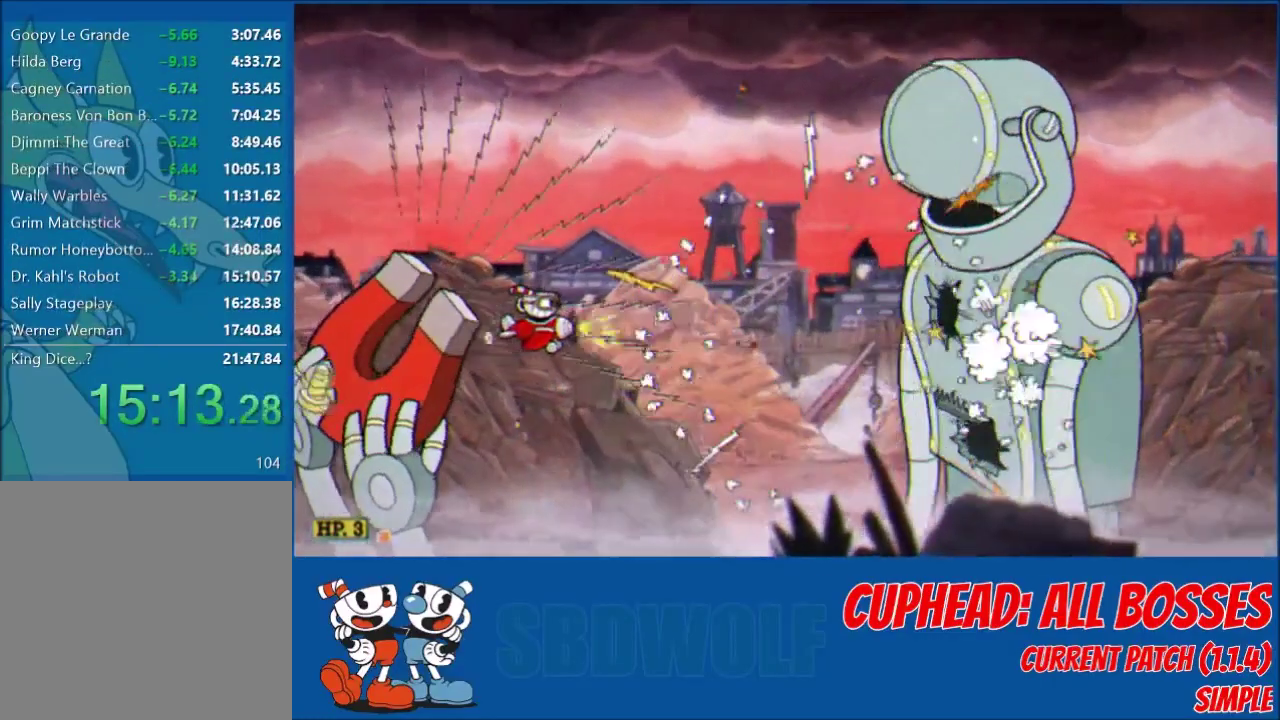
{"buttons": ["L2"], "left_stick": "center", "events": [[67, "X", "down"], [133, "X", "up"], [300, "L2", "down"]]}
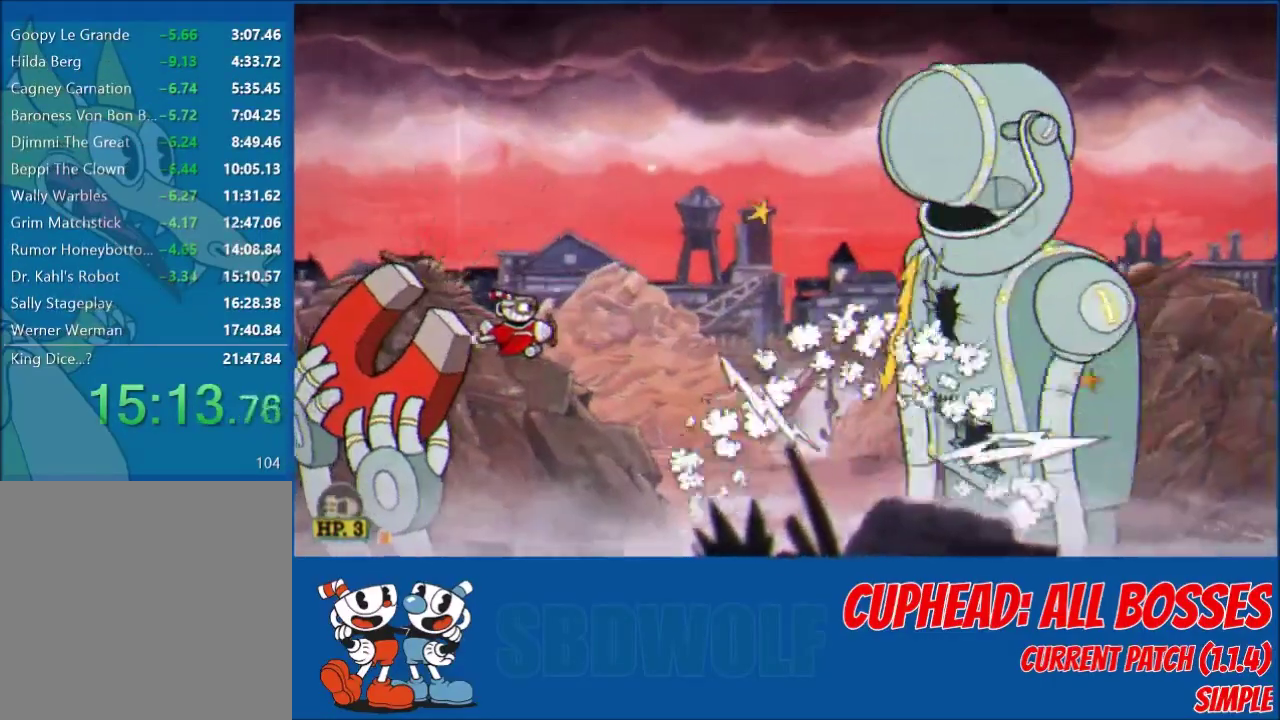
{"buttons": [], "left_stick": "center", "events": [[100, "L2", "up"]]}
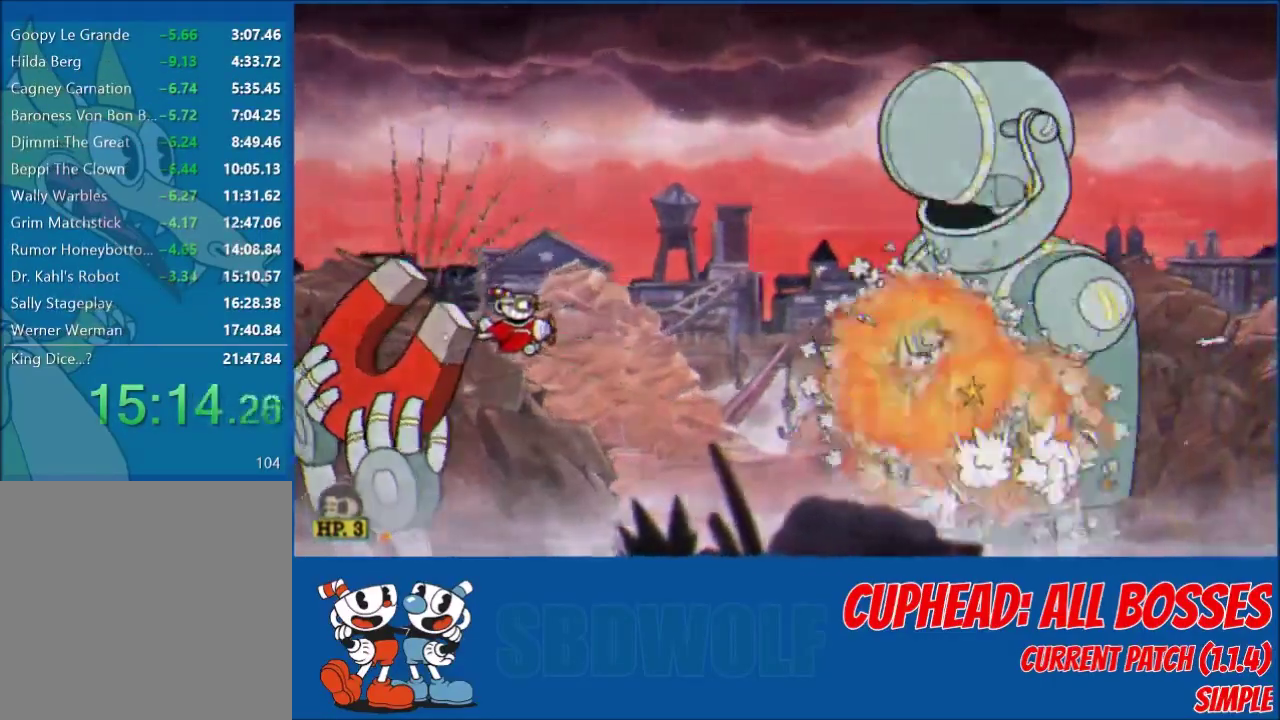
{"buttons": [], "left_stick": "center", "events": []}
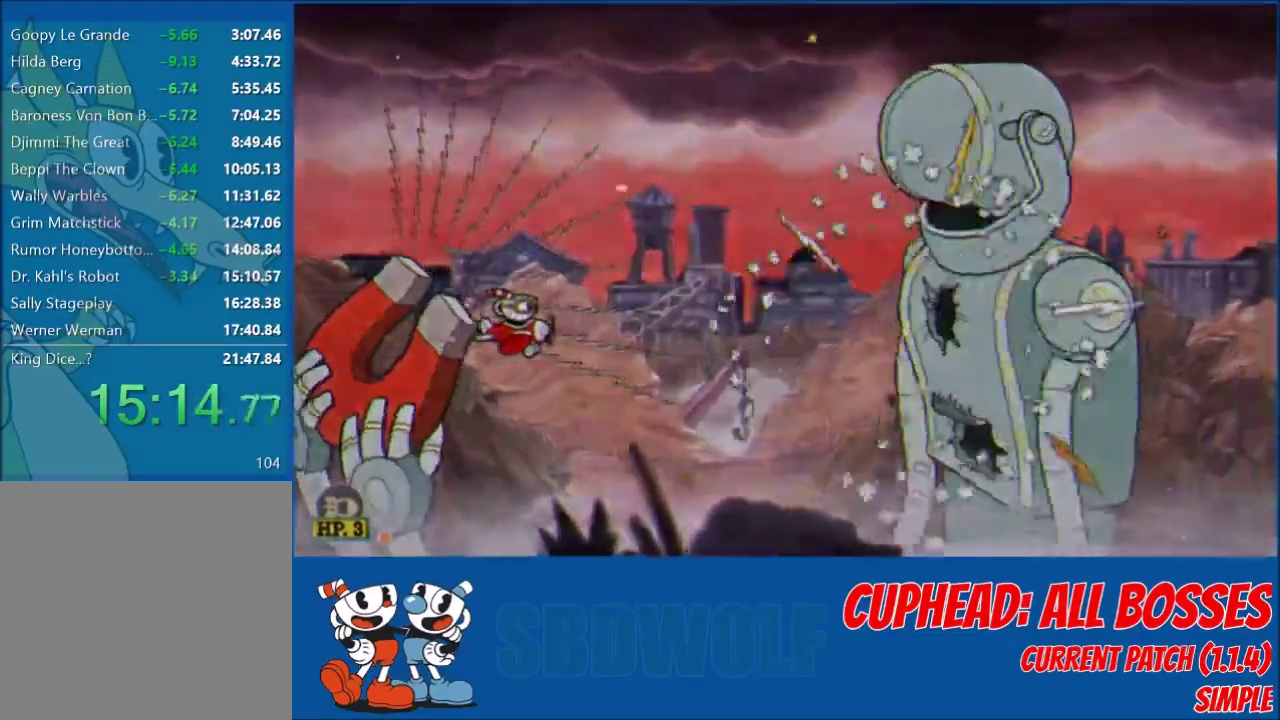
{"buttons": [], "left_stick": "center", "events": []}
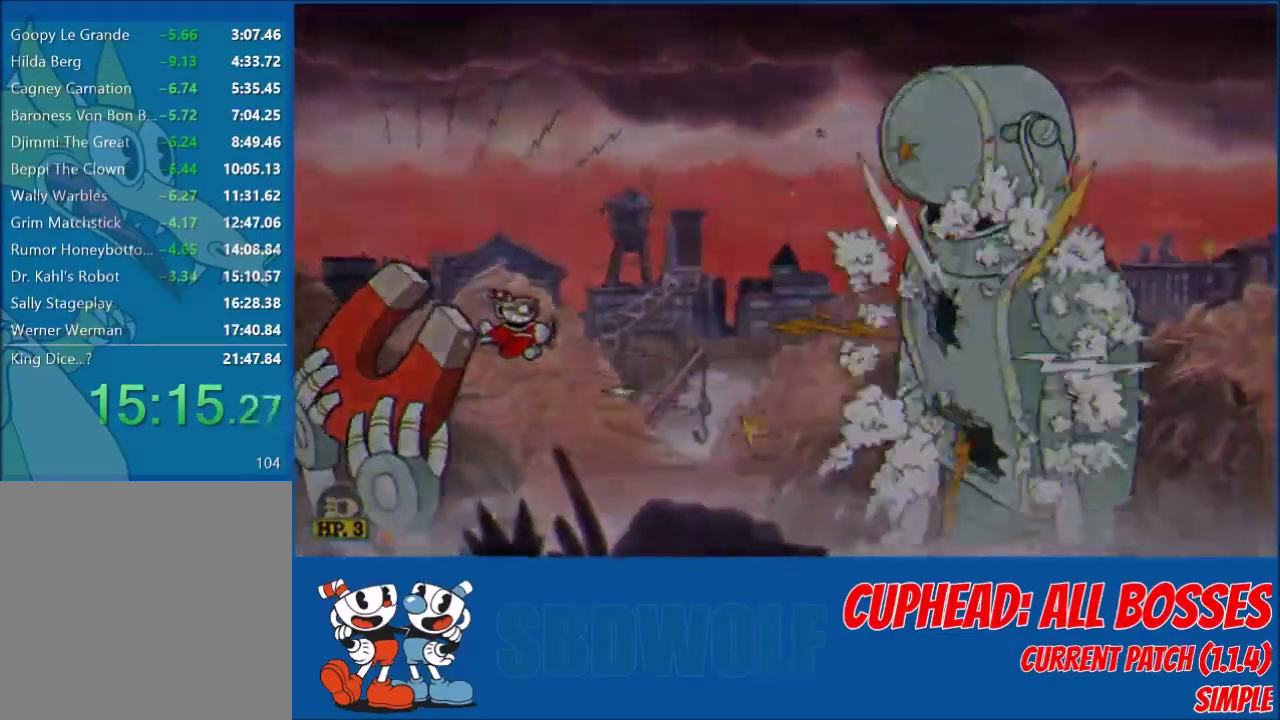
{"buttons": [], "left_stick": "center", "events": []}
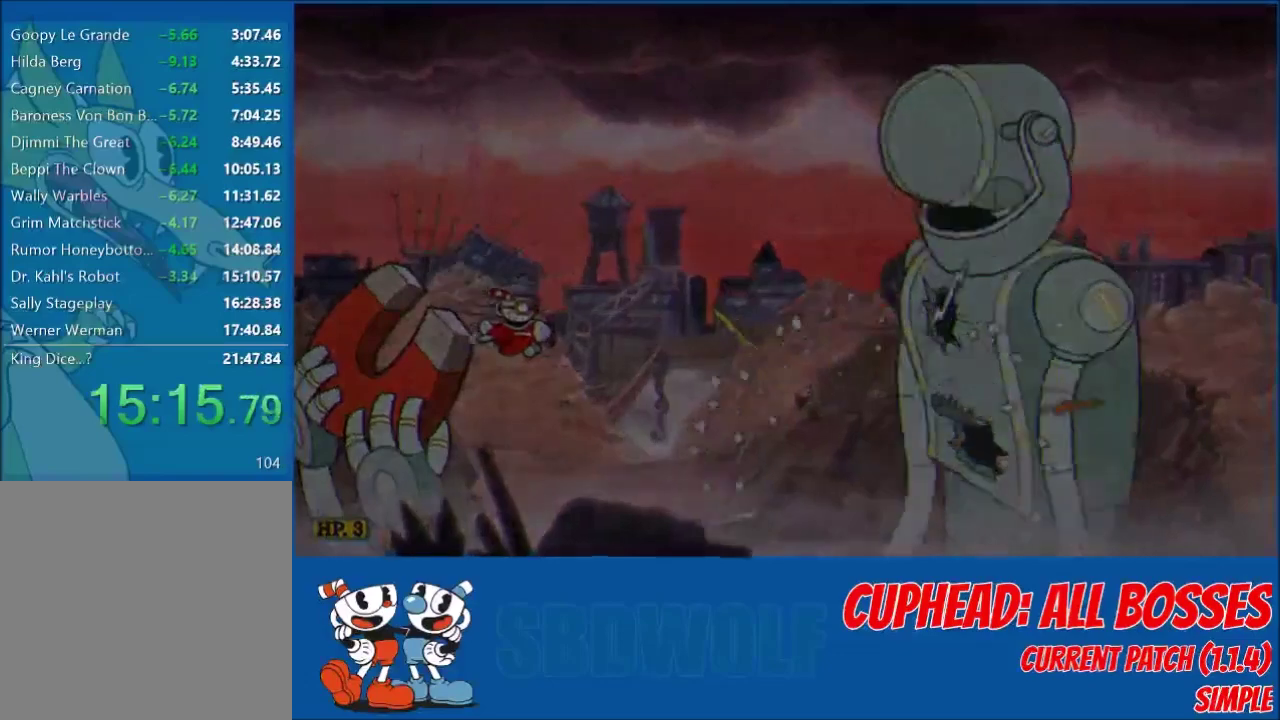
{"buttons": [], "left_stick": "center", "events": []}
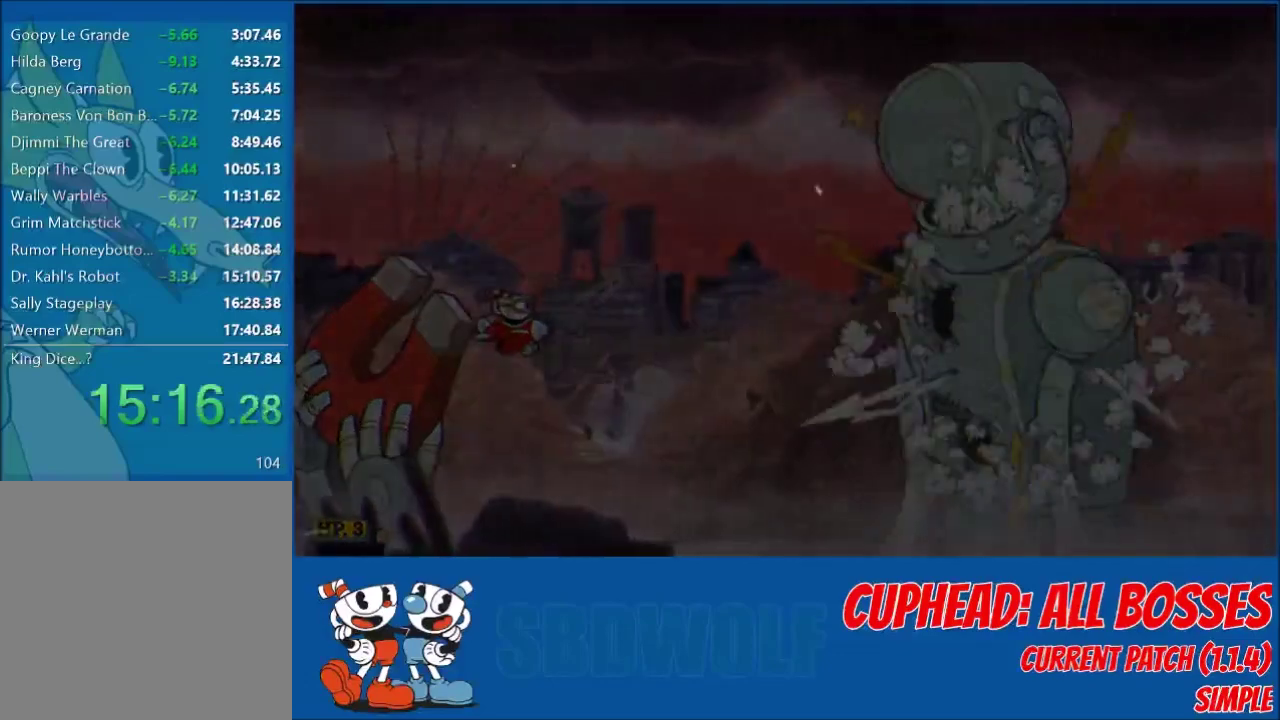
{"buttons": [], "left_stick": "center", "events": []}
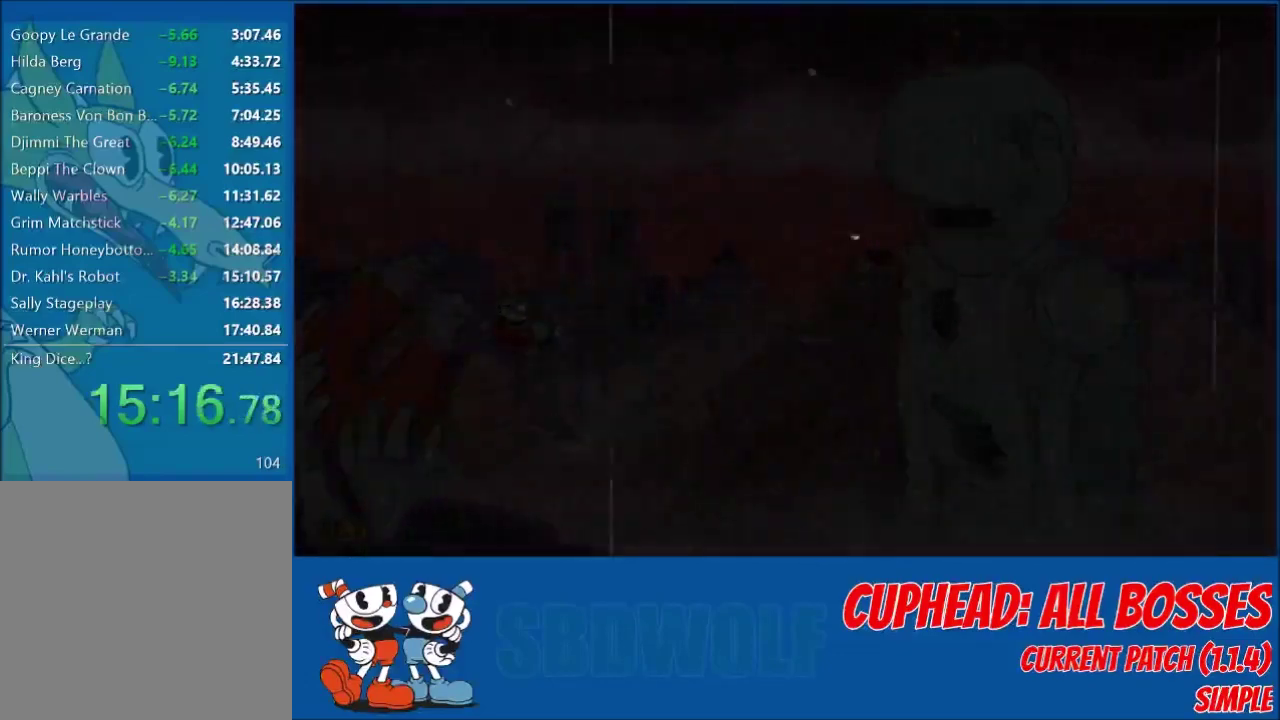
{"buttons": [], "left_stick": "center", "events": []}
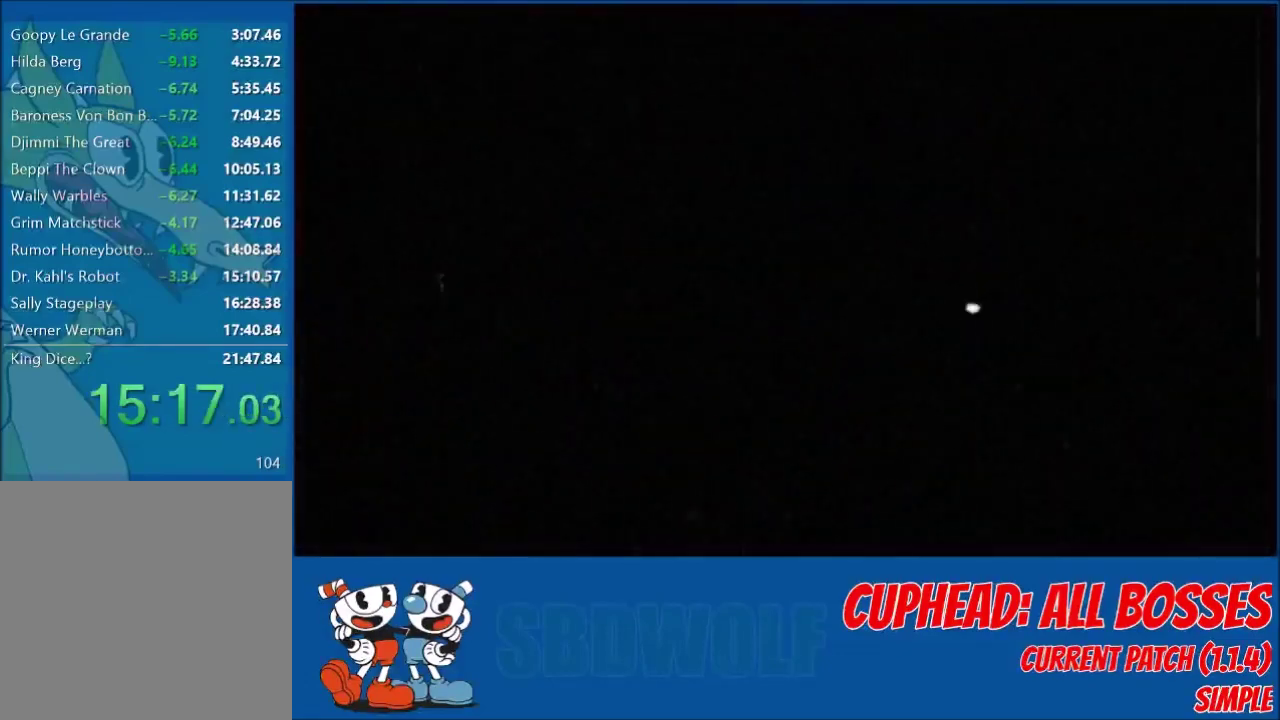
{"buttons": [], "left_stick": "center", "events": []}
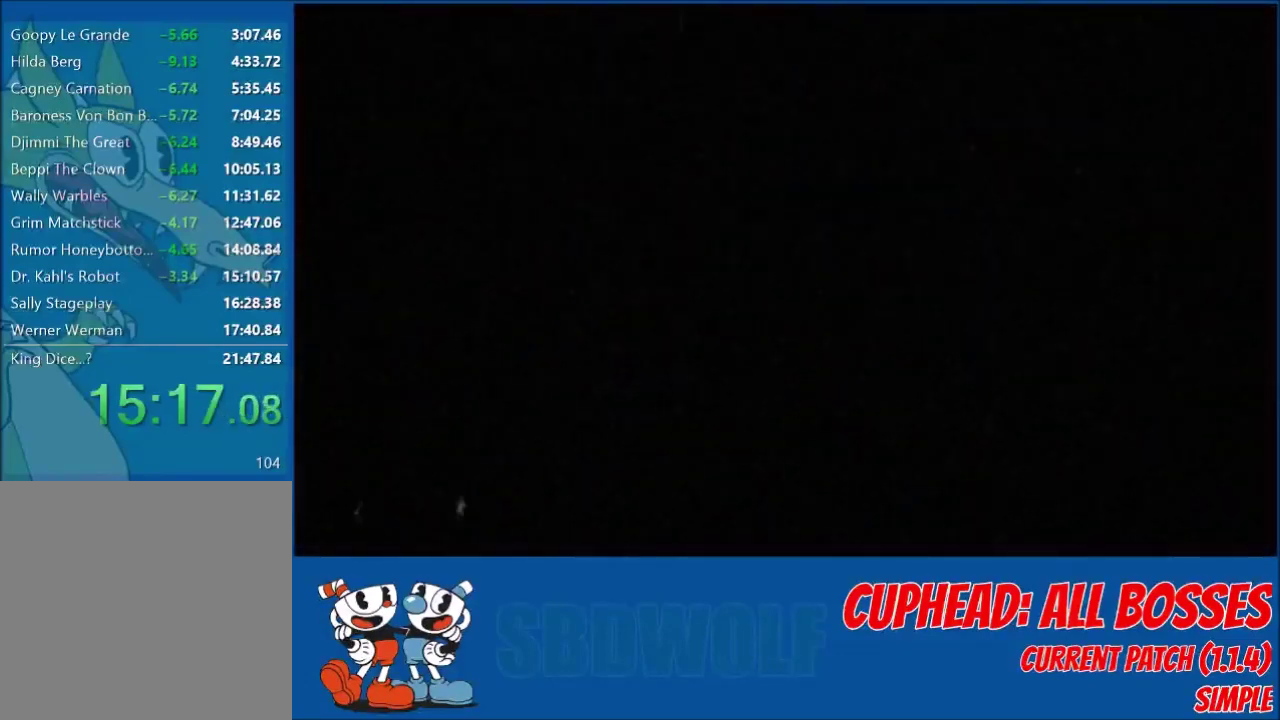
{"buttons": ["R1"], "left_stick": "center", "events": [[501, "R1", "down"]]}